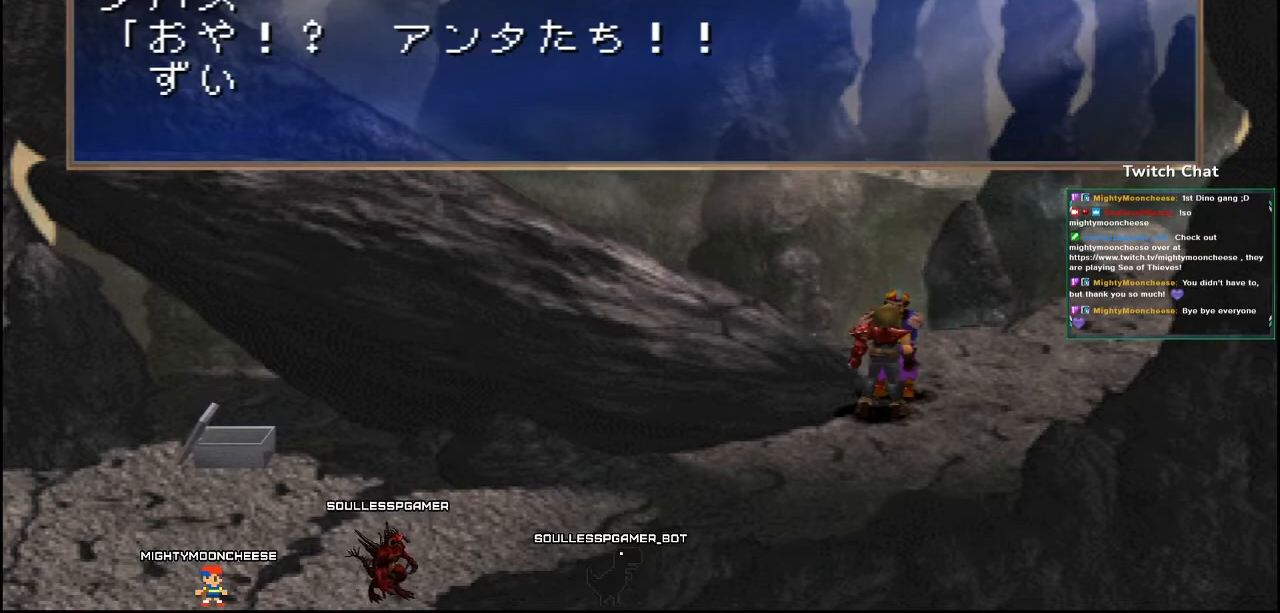
Gameplay with a controller (PlayStation layout); each line is a JSON object with the inputs held at the frame after it (dt_ms = milliseconds from this image to that frame). "events" lists button and stick changes between this image and that frame as [ms after this image, input, new state], when the widget could be followed in between.
{"dt_ms": 500, "buttons": ["CIRCLE"], "left_stick": "center", "right_stick": "center", "events": [[33, "CIRCLE", "down"]]}
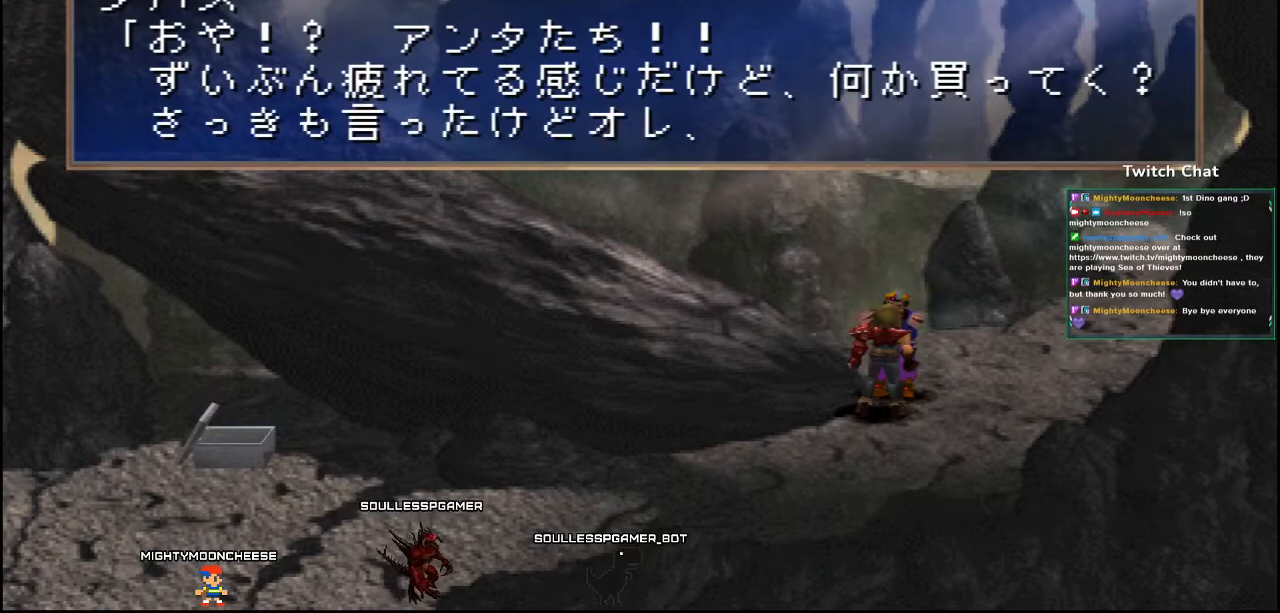
{"dt_ms": 500, "buttons": ["CIRCLE"], "left_stick": "center", "right_stick": "center", "events": [[17, "CIRCLE", "up"], [67, "CIRCLE", "down"]]}
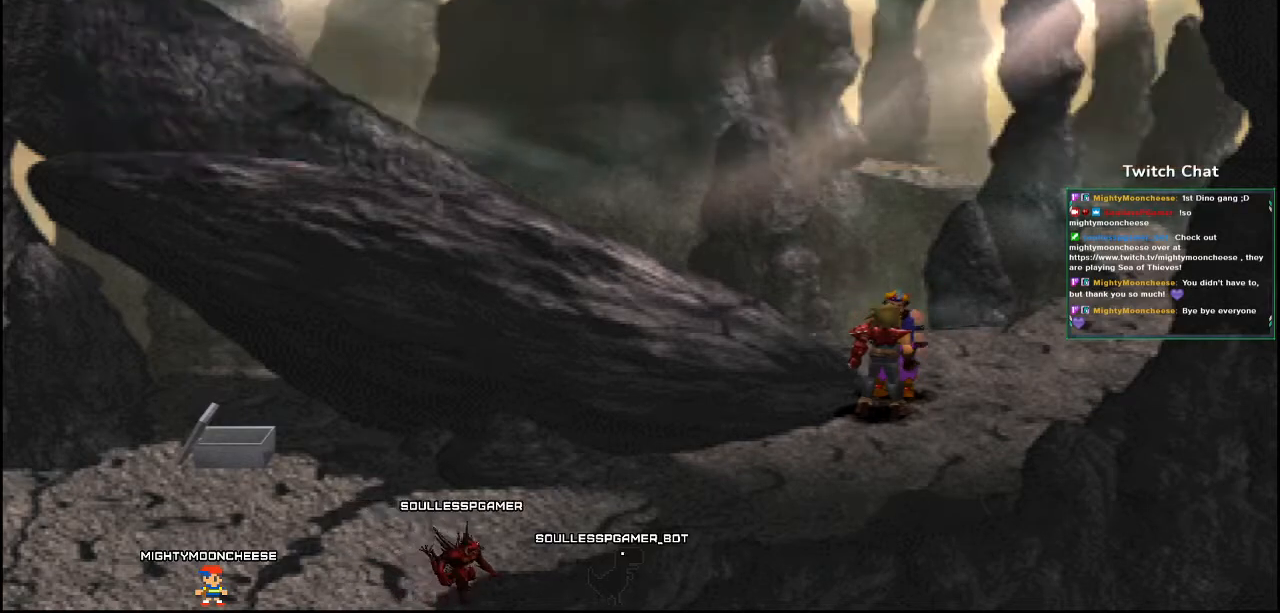
{"dt_ms": 500, "buttons": [], "left_stick": "center", "right_stick": "center"}
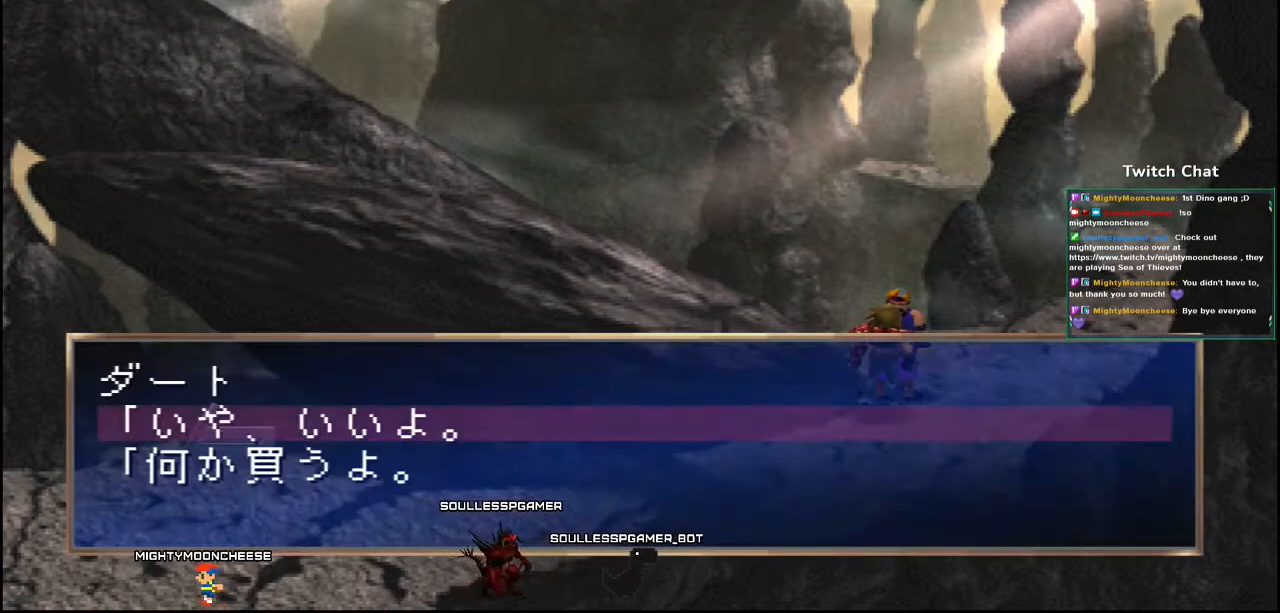
{"dt_ms": 500, "buttons": ["DPAD_DOWN"], "left_stick": "center", "right_stick": "center", "events": [[500, "DPAD_DOWN", "down"]]}
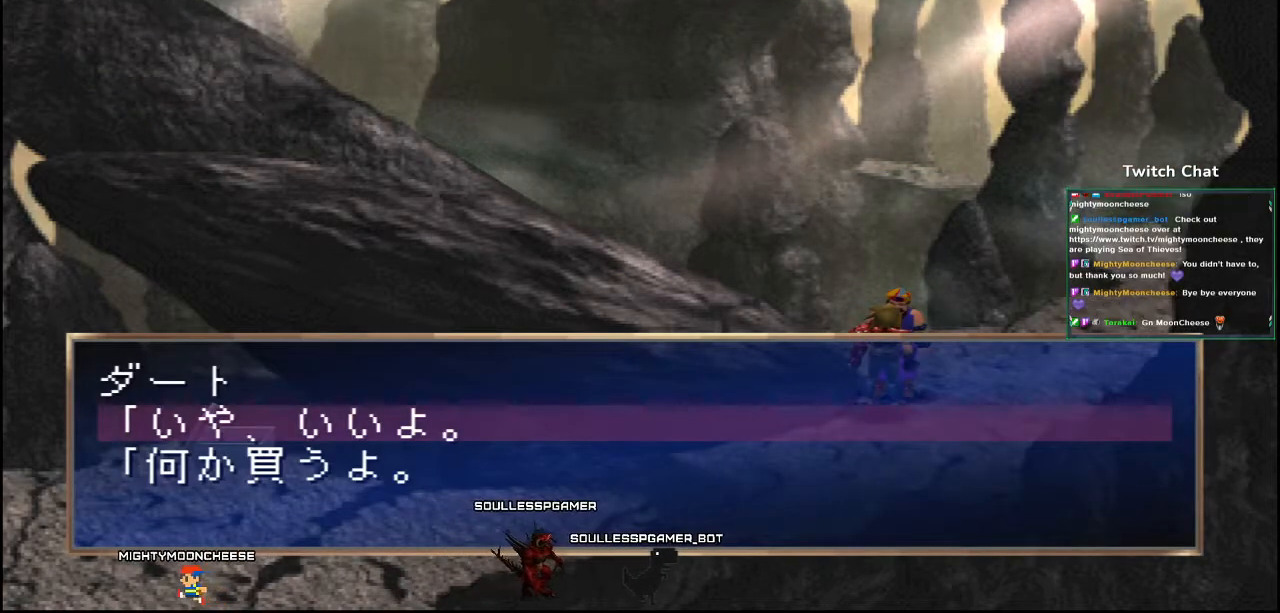
{"dt_ms": 500, "buttons": [], "left_stick": "center", "right_stick": "center", "events": [[117, "DPAD_DOWN", "up"], [183, "CIRCLE", "down"], [383, "CIRCLE", "up"]]}
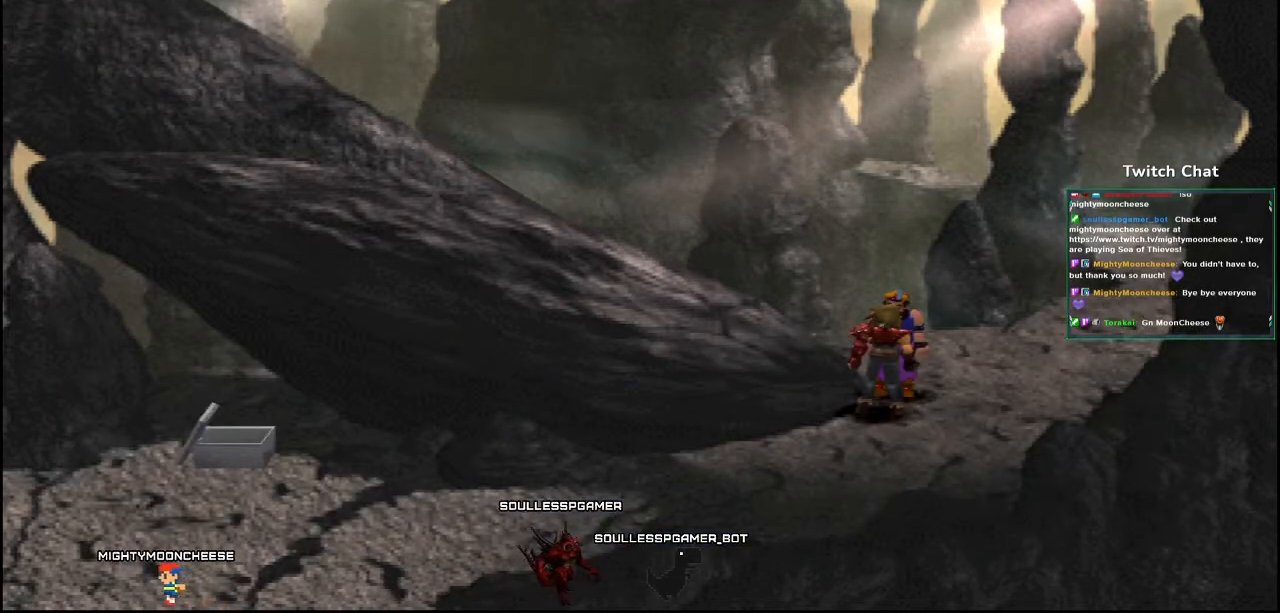
{"dt_ms": 500, "buttons": [], "left_stick": "center", "right_stick": "center", "events": []}
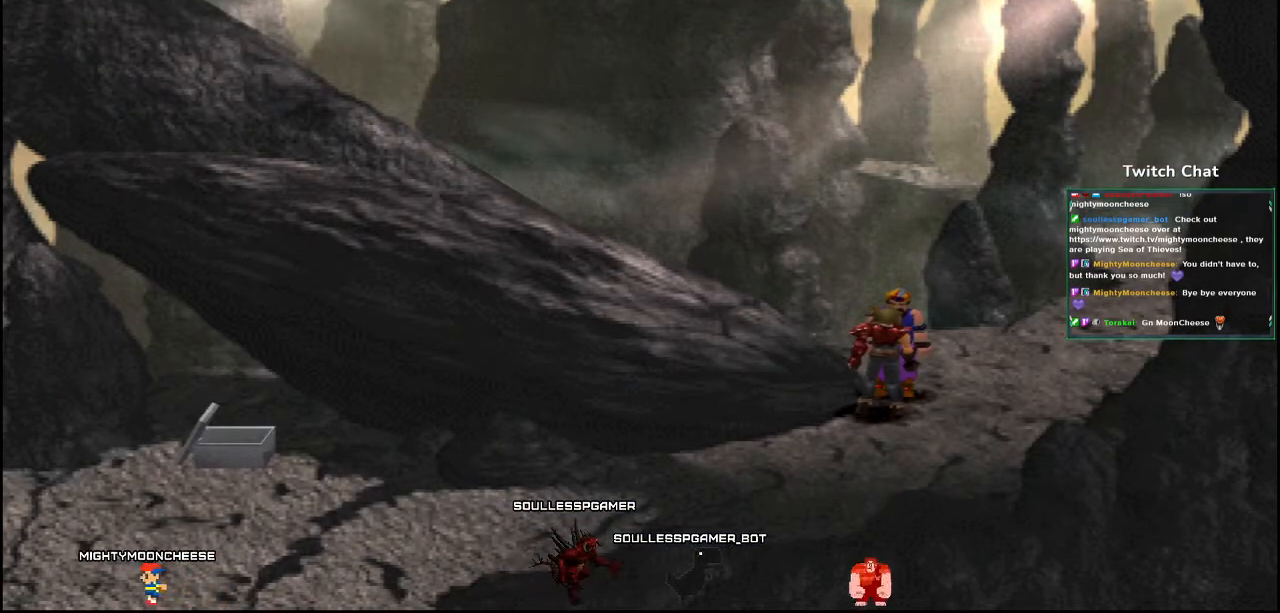
{"dt_ms": 500, "buttons": [], "left_stick": "center", "right_stick": "center", "events": []}
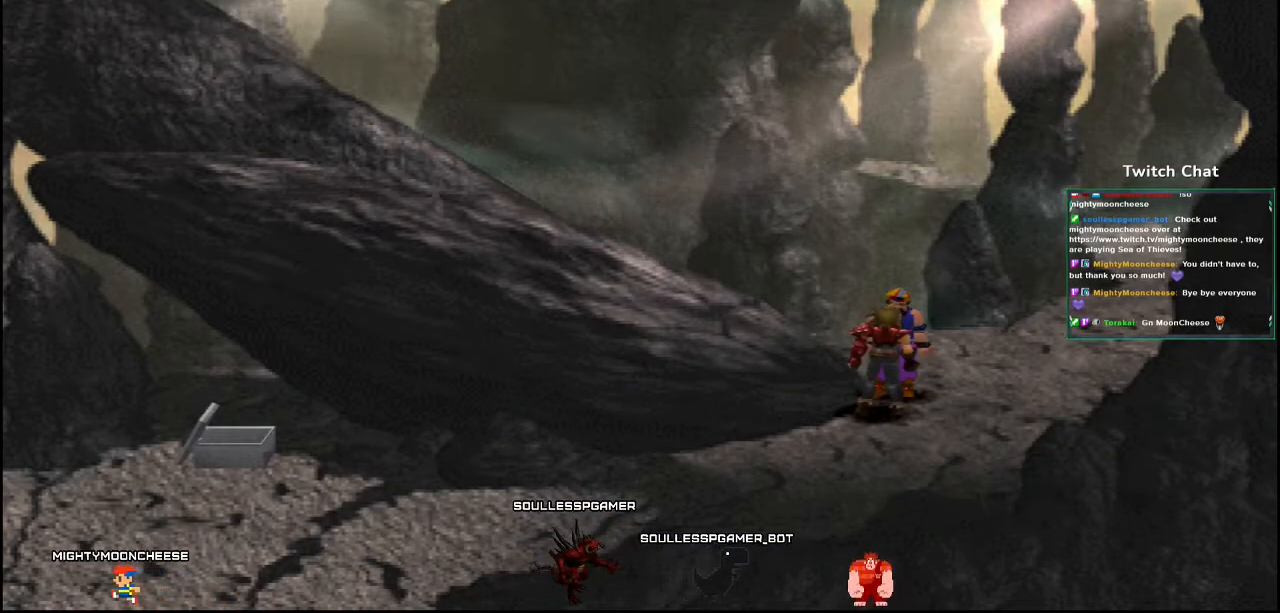
{"dt_ms": 500, "buttons": ["SELECT"], "left_stick": "center", "right_stick": "center", "events": [[483, "SELECT", "down"]]}
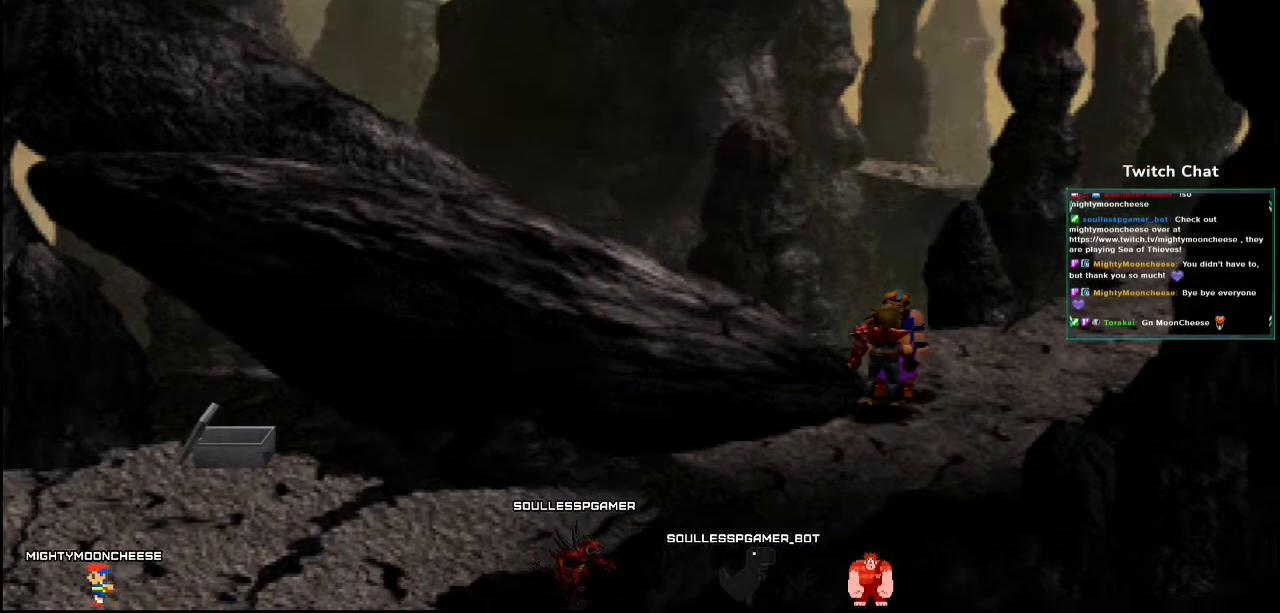
{"dt_ms": 500, "buttons": [], "left_stick": "center", "right_stick": "center", "events": [[67, "SELECT", "up"]]}
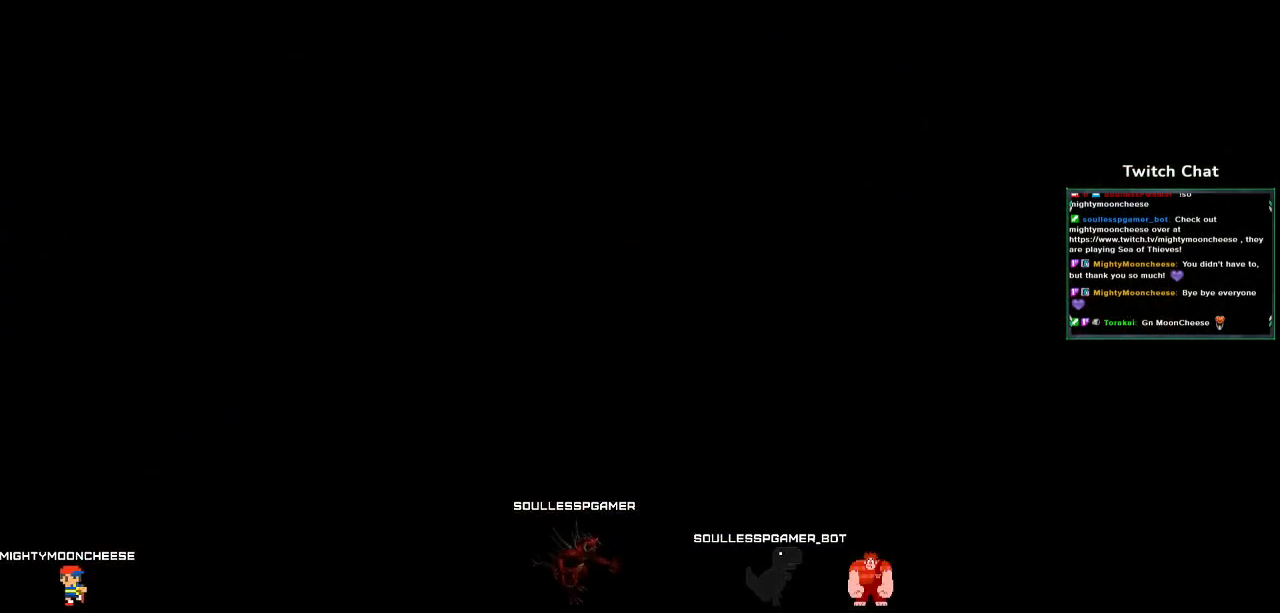
{"dt_ms": 500, "buttons": [], "left_stick": "center", "right_stick": "center", "events": []}
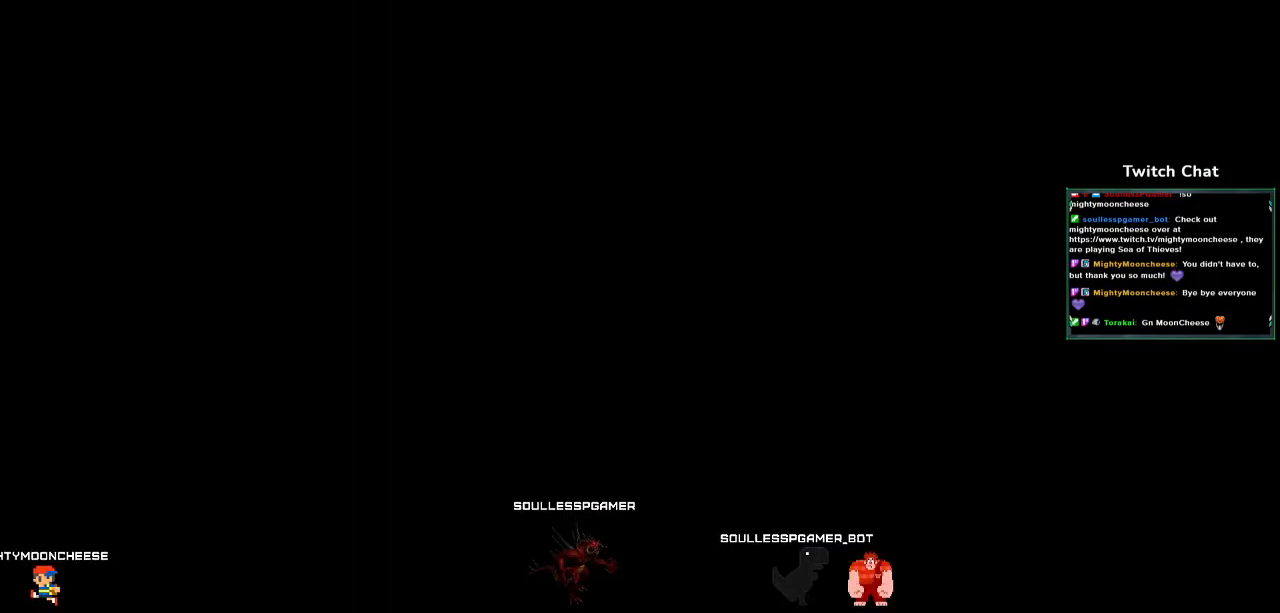
{"dt_ms": 500, "buttons": [], "left_stick": "center", "right_stick": "center", "events": []}
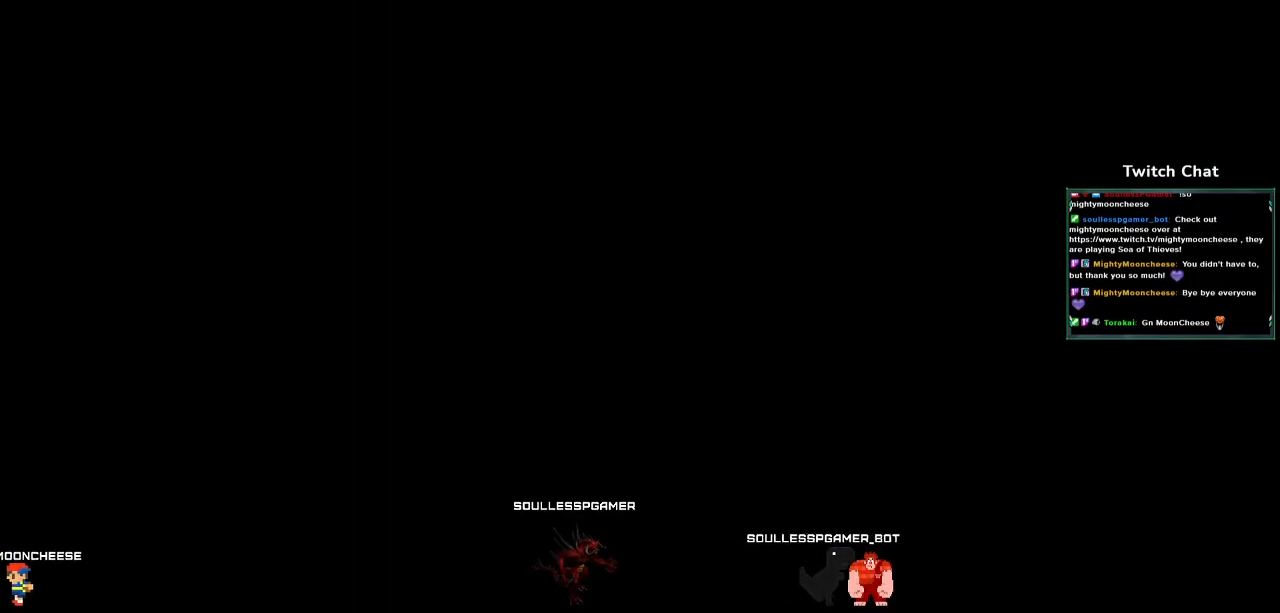
{"dt_ms": 500, "buttons": [], "left_stick": "center", "right_stick": "center", "events": []}
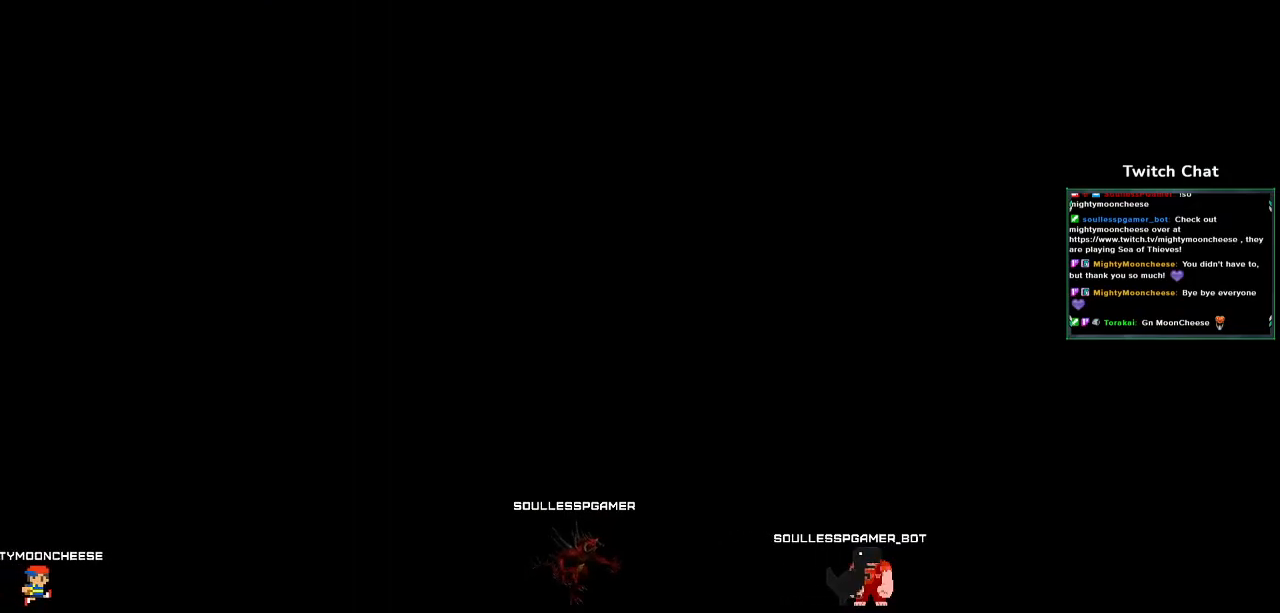
{"dt_ms": 500, "buttons": [], "left_stick": "center", "right_stick": "center", "events": []}
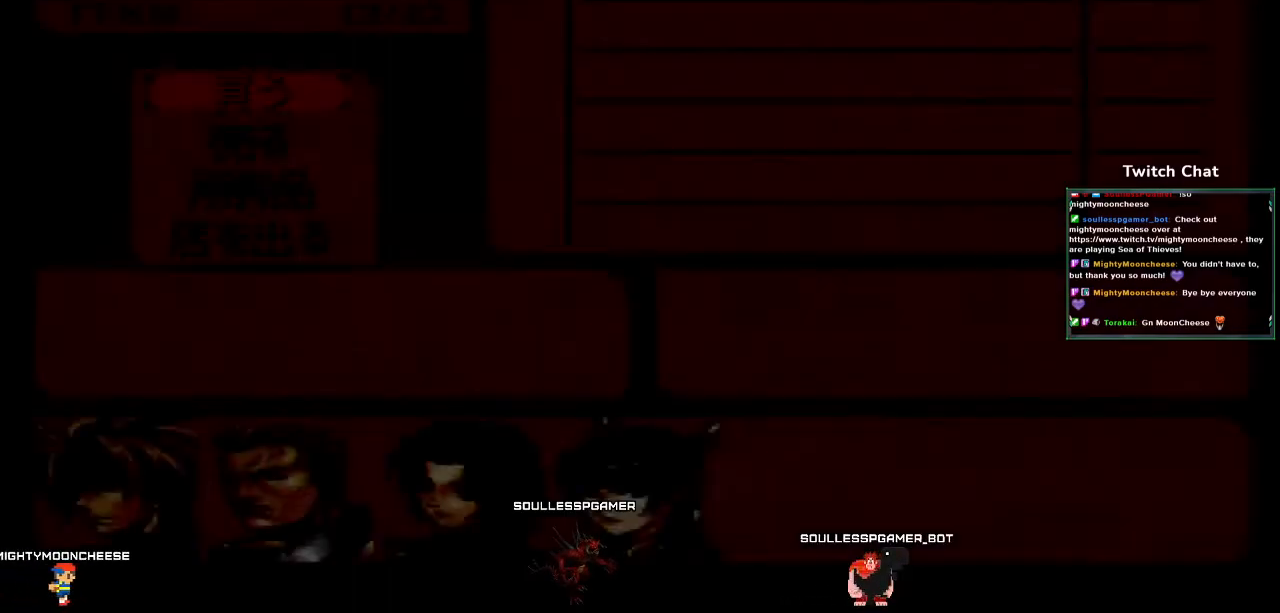
{"dt_ms": 1000, "buttons": ["CIRCLE"], "left_stick": "center", "right_stick": "center"}
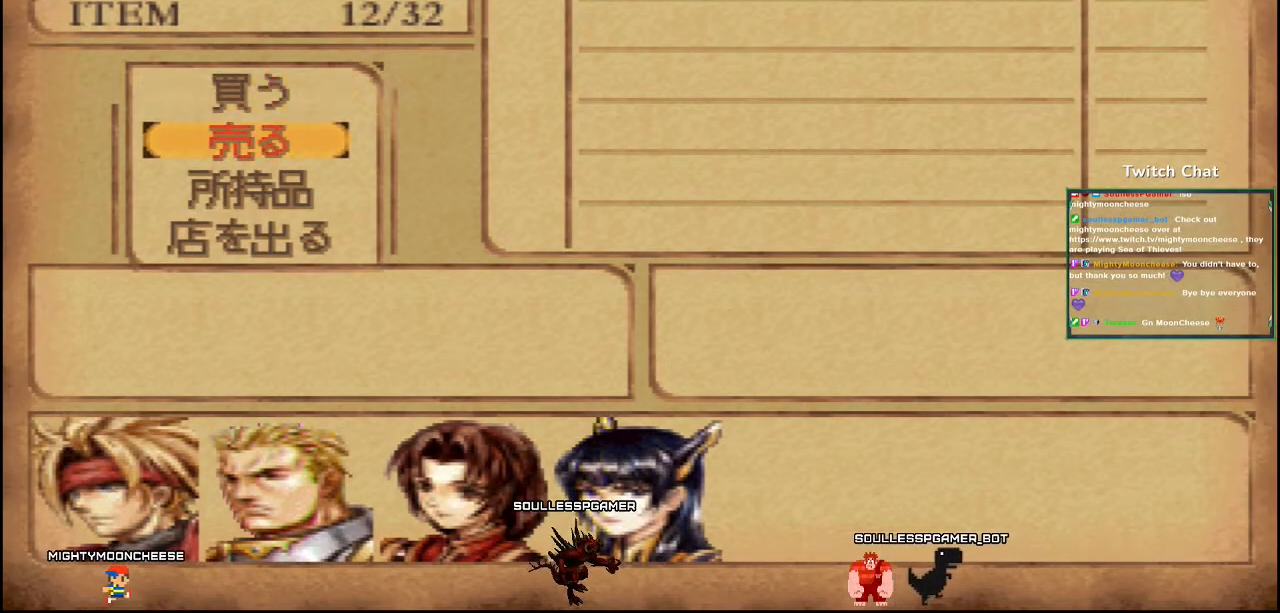
{"dt_ms": 500, "buttons": ["CIRCLE"], "left_stick": "center", "right_stick": "center", "events": [[50, "CIRCLE", "up"], [267, "DPAD_DOWN", "down"], [383, "DPAD_DOWN", "up"], [467, "CIRCLE", "down"]]}
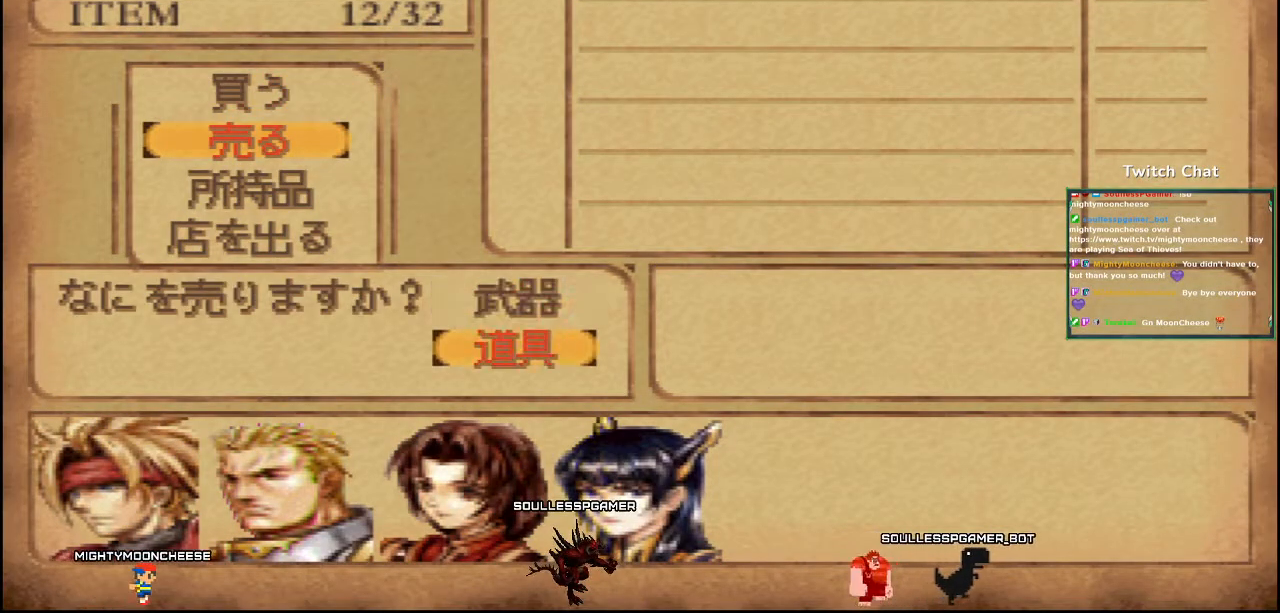
{"dt_ms": 500, "buttons": ["CIRCLE"], "left_stick": "center", "right_stick": "center", "events": [[100, "CIRCLE", "up"], [467, "CIRCLE", "down"]]}
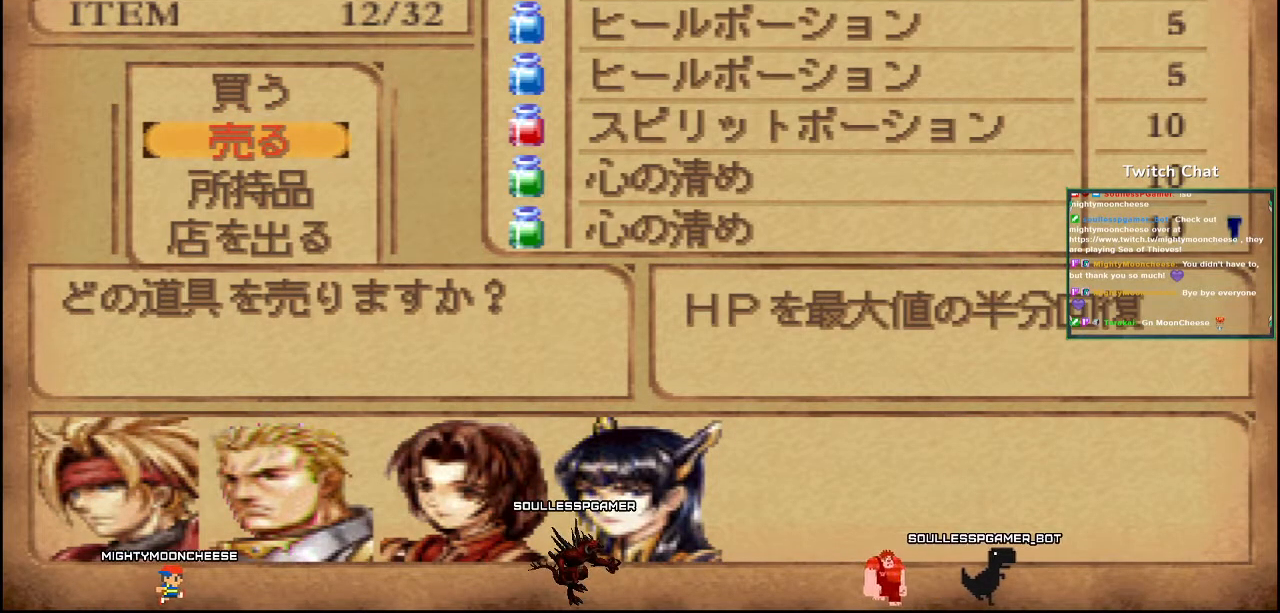
{"dt_ms": 500, "buttons": [], "left_stick": "center", "right_stick": "center", "events": [[67, "CIRCLE", "up"], [150, "CIRCLE", "down"], [200, "CIRCLE", "up"], [283, "CIRCLE", "down"], [333, "CIRCLE", "up"], [400, "CIRCLE", "down"], [467, "CIRCLE", "up"]]}
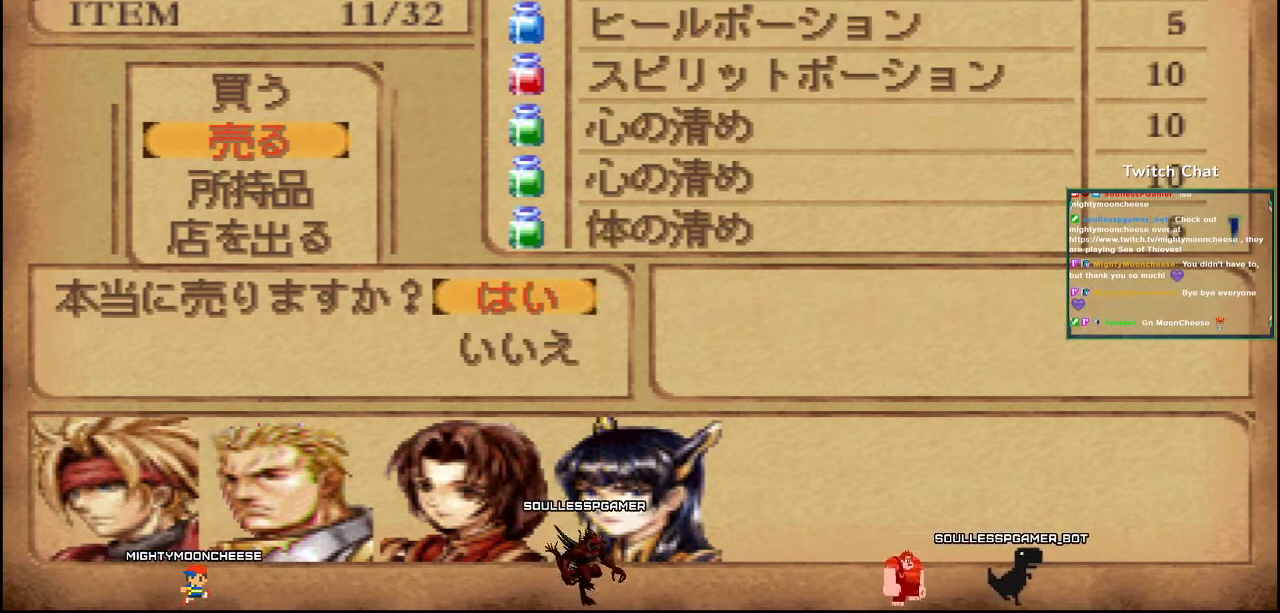
{"dt_ms": 500, "buttons": [], "left_stick": "center", "right_stick": "center", "events": [[33, "CIRCLE", "down"], [83, "CIRCLE", "up"], [167, "CIRCLE", "down"], [217, "CIRCLE", "up"], [283, "CIRCLE", "down"], [350, "CIRCLE", "up"], [417, "CIRCLE", "down"], [483, "CIRCLE", "up"]]}
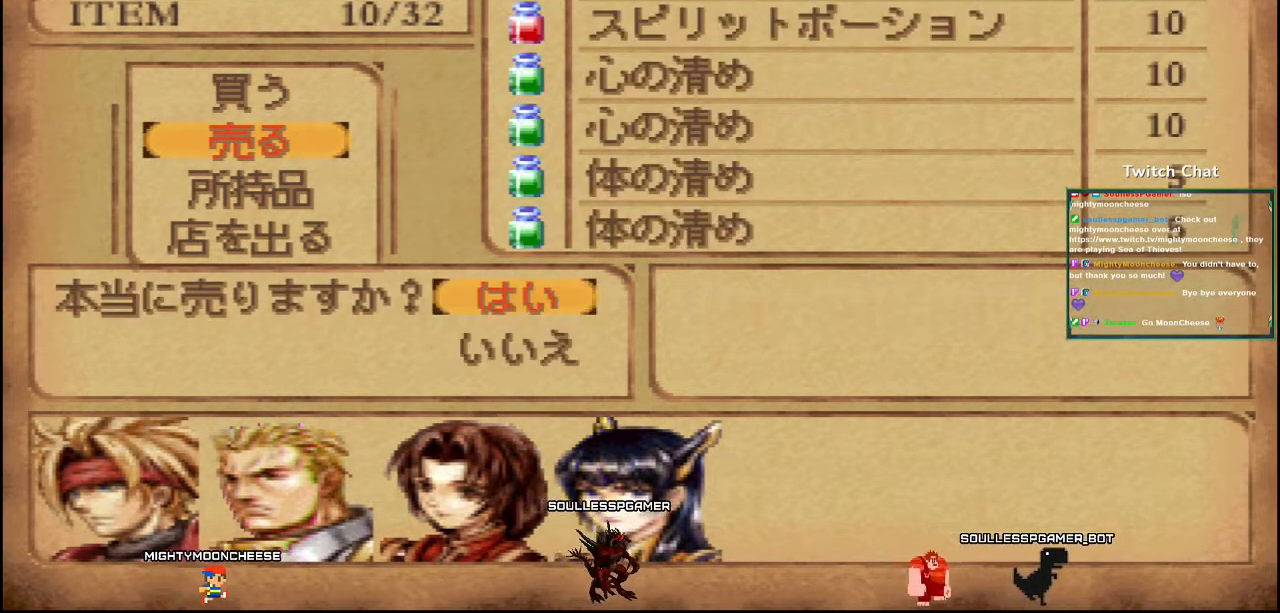
{"dt_ms": 500, "buttons": ["CIRCLE"], "left_stick": "center", "right_stick": "center", "events": [[50, "CIRCLE", "down"], [117, "CIRCLE", "up"], [217, "CIRCLE", "down"], [267, "CIRCLE", "up"], [350, "CIRCLE", "down"], [417, "CIRCLE", "up"], [483, "CIRCLE", "down"]]}
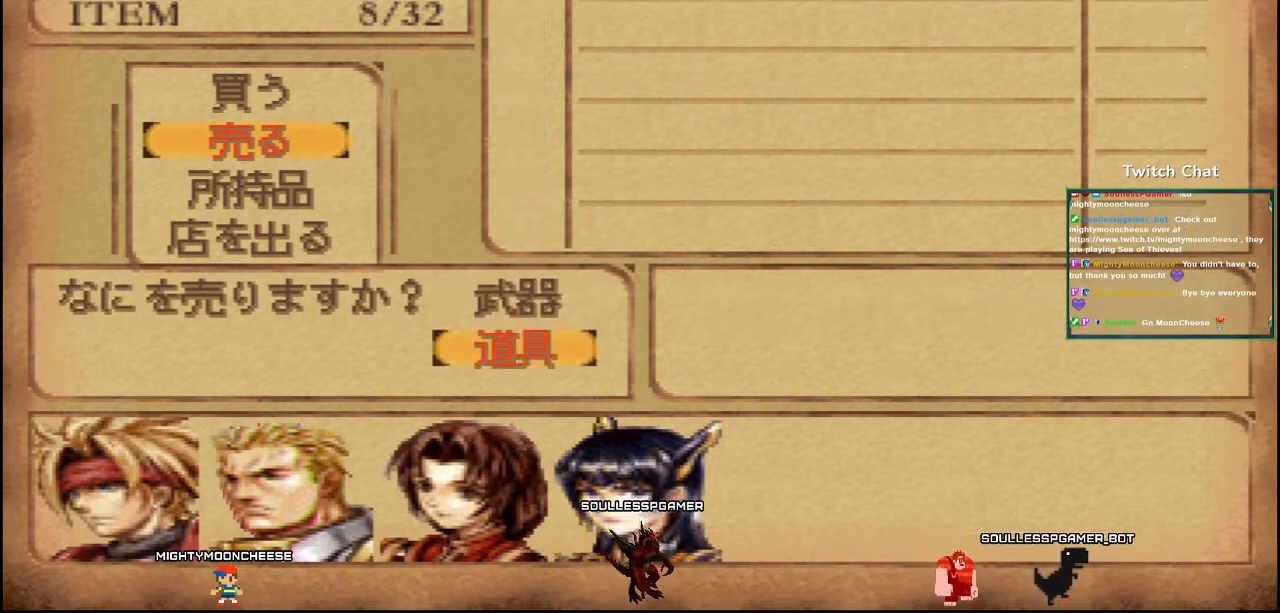
{"dt_ms": 500, "buttons": [], "left_stick": "center", "right_stick": "center", "events": [[50, "CIRCLE", "up"], [117, "CIRCLE", "down"], [200, "CIRCLE", "up"], [267, "CIRCLE", "down"], [333, "CIRCLE", "up"], [400, "CIRCLE", "down"], [483, "CIRCLE", "up"]]}
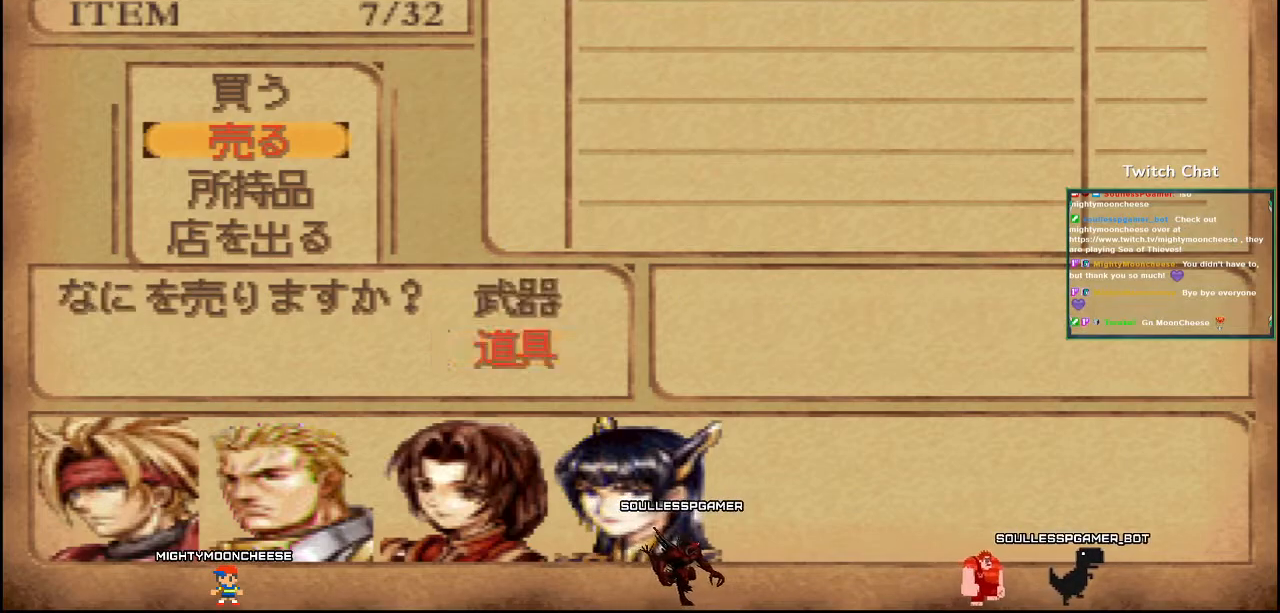
{"dt_ms": 500, "buttons": ["CIRCLE"], "left_stick": "center", "right_stick": "center", "events": [[50, "CIRCLE", "down"], [117, "CIRCLE", "up"], [183, "CIRCLE", "down"], [250, "CIRCLE", "up"], [317, "CIRCLE", "down"], [400, "CIRCLE", "up"], [450, "CIRCLE", "down"]]}
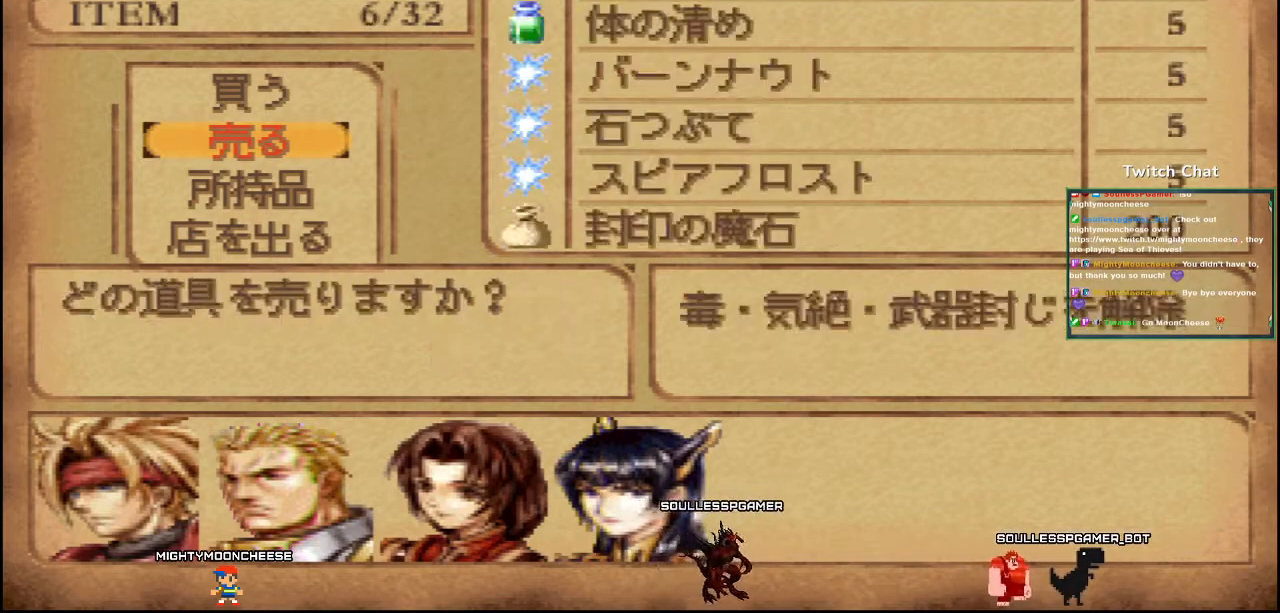
{"dt_ms": 500, "buttons": [], "left_stick": "center", "right_stick": "down", "events": [[33, "CIRCLE", "up"], [100, "CIRCLE", "down"], [167, "CIRCLE", "up"], [183, "right_stick", "down"], [250, "CIRCLE", "down"], [317, "CIRCLE", "up"], [383, "CIRCLE", "down"], [467, "CIRCLE", "up"]]}
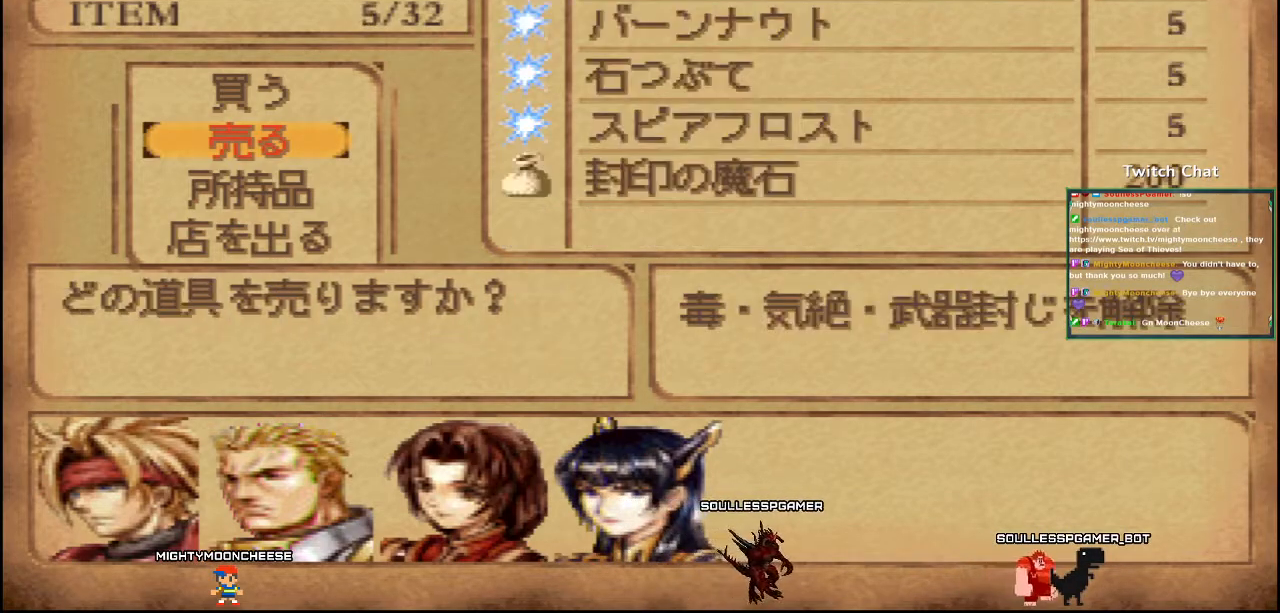
{"dt_ms": 500, "buttons": ["CIRCLE"], "left_stick": "center", "right_stick": "down", "events": [[33, "CIRCLE", "down"], [117, "CIRCLE", "up"], [167, "CIRCLE", "down"], [250, "CIRCLE", "up"], [317, "CIRCLE", "down"], [400, "CIRCLE", "up"], [467, "CIRCLE", "down"]]}
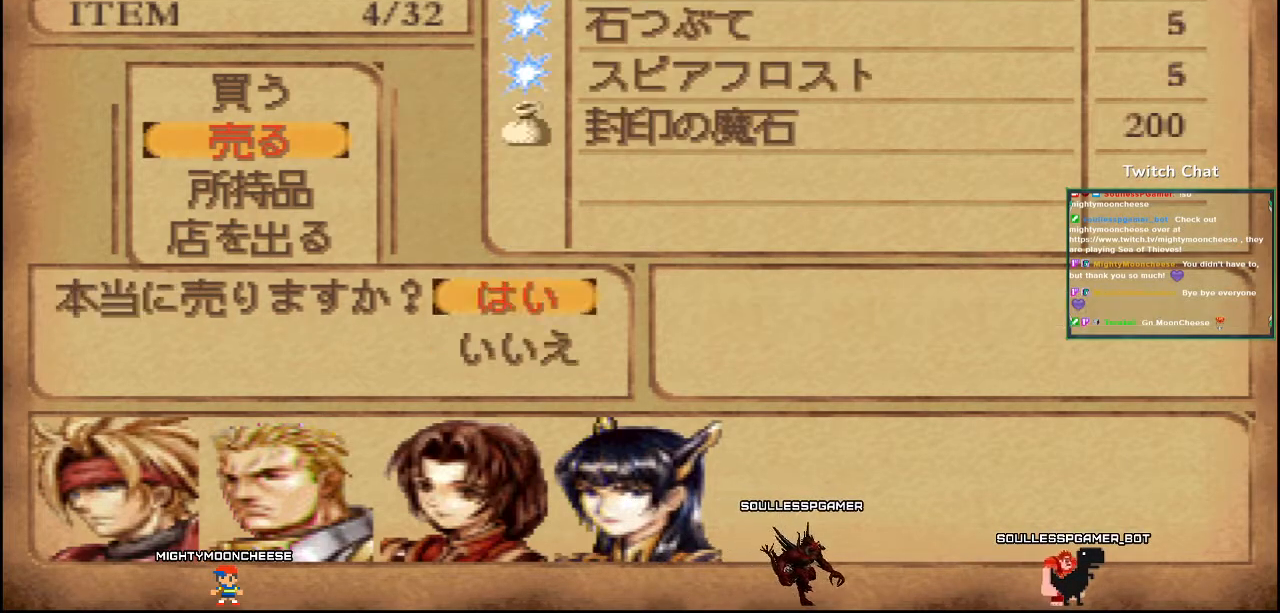
{"dt_ms": 500, "buttons": [], "left_stick": "center", "right_stick": "center", "events": [[50, "CIRCLE", "up"], [133, "CIRCLE", "down"], [200, "CIRCLE", "up"], [267, "CIRCLE", "down"], [350, "CIRCLE", "up"], [417, "CIRCLE", "down"], [417, "right_stick", "center"], [483, "CIRCLE", "up"]]}
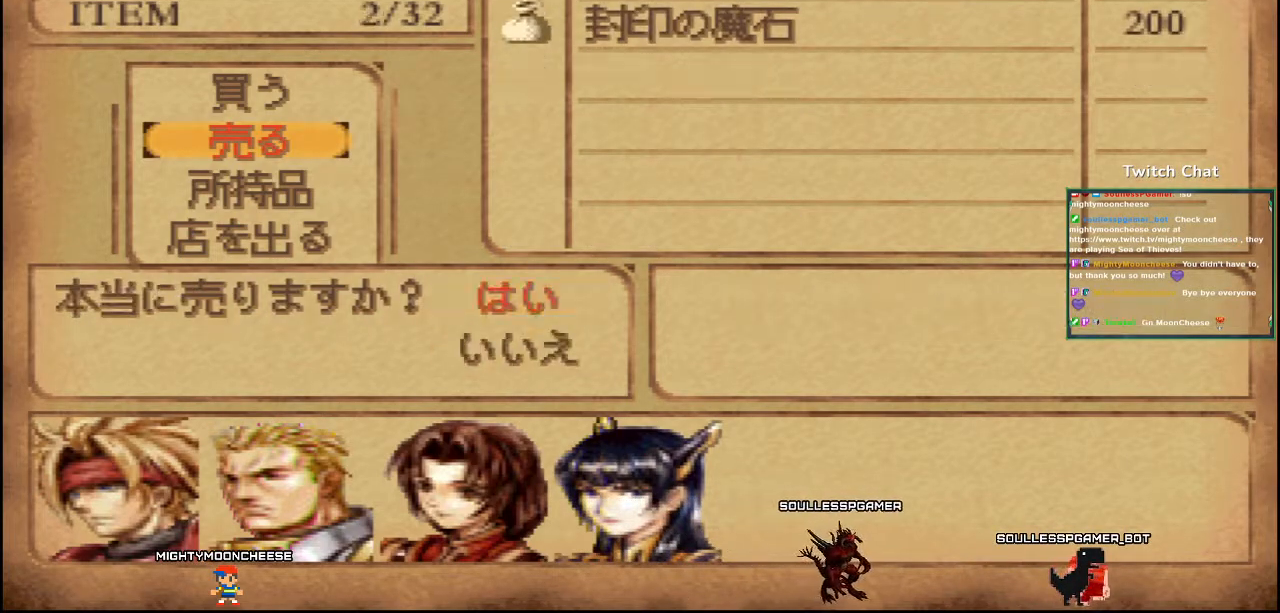
{"dt_ms": 500, "buttons": ["CIRCLE"], "left_stick": "center", "right_stick": "center", "events": [[50, "CIRCLE", "down"], [150, "CIRCLE", "up"], [200, "CIRCLE", "down"], [267, "CIRCLE", "up"], [333, "CIRCLE", "down"], [400, "CIRCLE", "up"], [483, "CIRCLE", "down"]]}
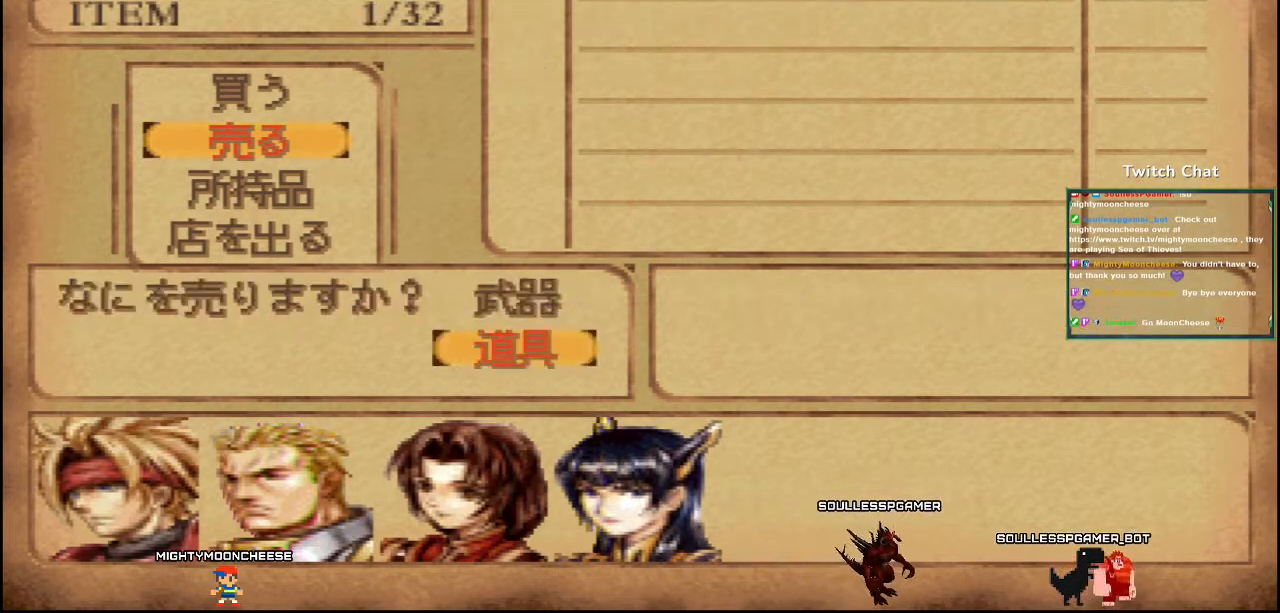
{"dt_ms": 500, "buttons": [], "left_stick": "center", "right_stick": "center", "events": [[83, "CIRCLE", "up"], [133, "CIRCLE", "down"], [233, "CIRCLE", "up"], [283, "CIRCLE", "down"], [367, "CIRCLE", "up"]]}
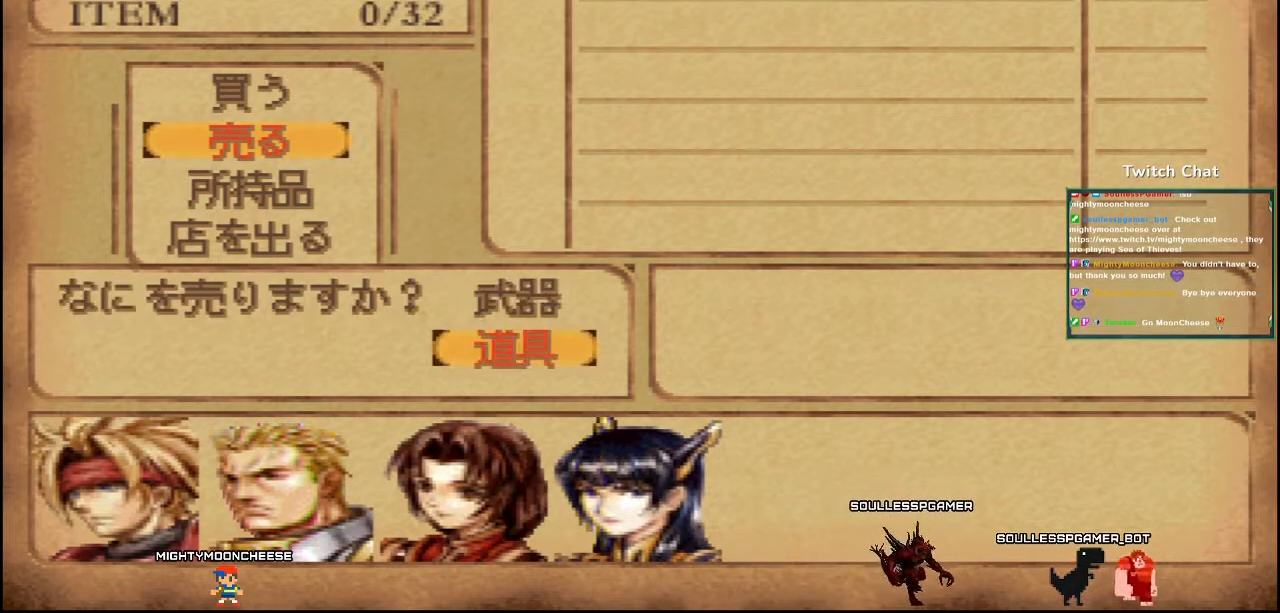
{"dt_ms": 500, "buttons": [], "left_stick": "center", "right_stick": "center", "events": [[333, "CROSS", "down"], [433, "CROSS", "up"]]}